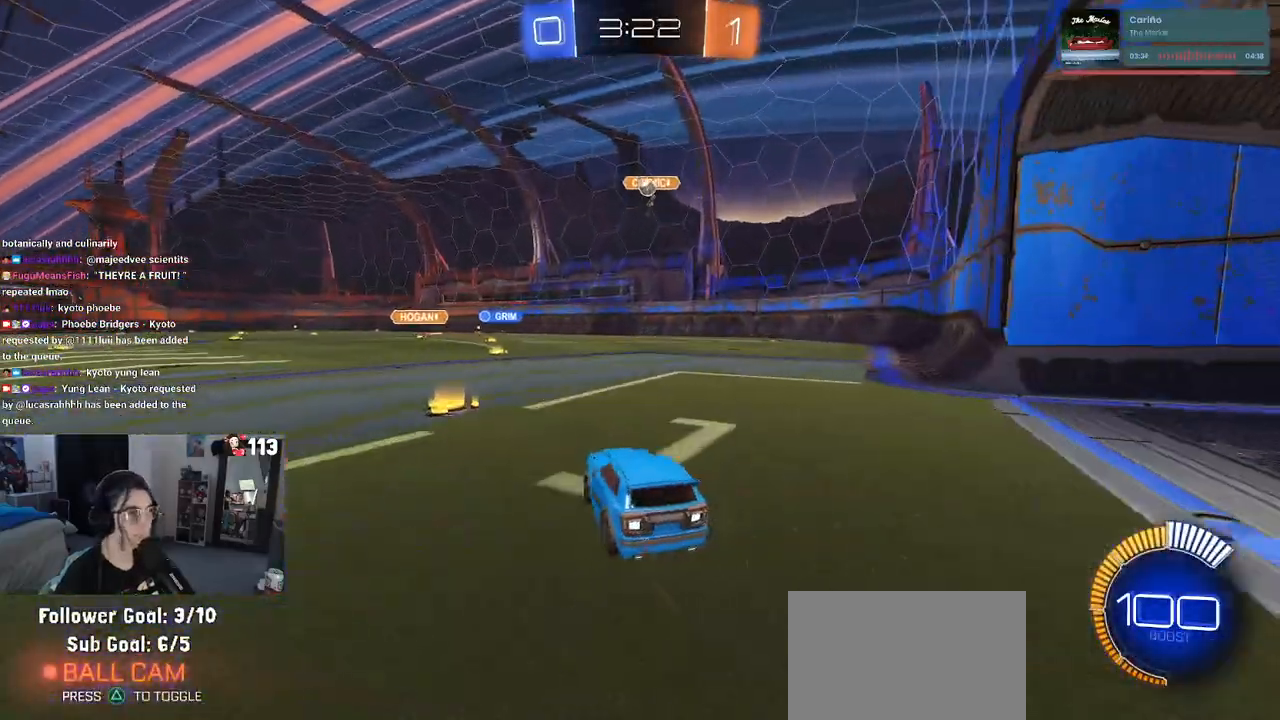
Gameplay with a controller (PlayStation layout); each line is a JSON object with the inputs held at the frame after it. "events" lists button and stick changes between this image and that frame as [ms after this image, input, new state], when the widget could be followed in between. Not read: R2.
{"buttons": [], "left_stick": "right", "right_stick": "center", "events": [[217, "left_stick", "center"], [433, "left_stick", "right"]]}
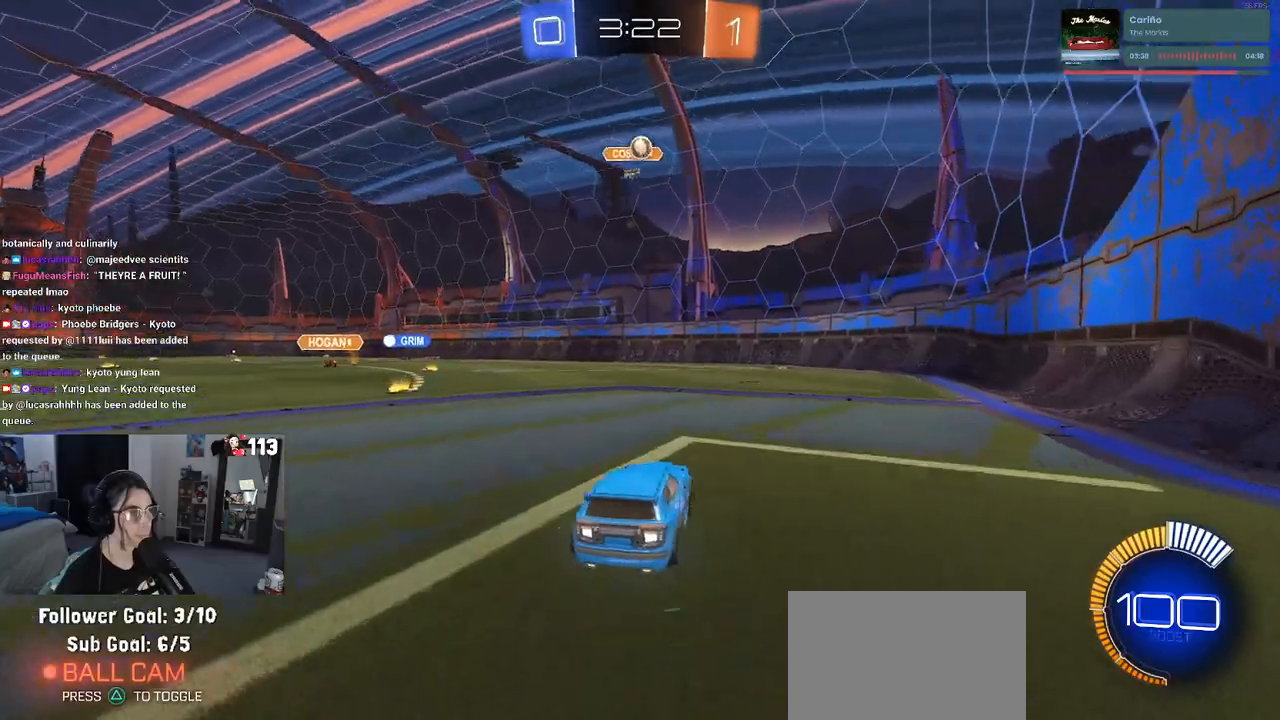
{"buttons": [], "left_stick": "center", "right_stick": "center", "events": [[217, "left_stick", "center"]]}
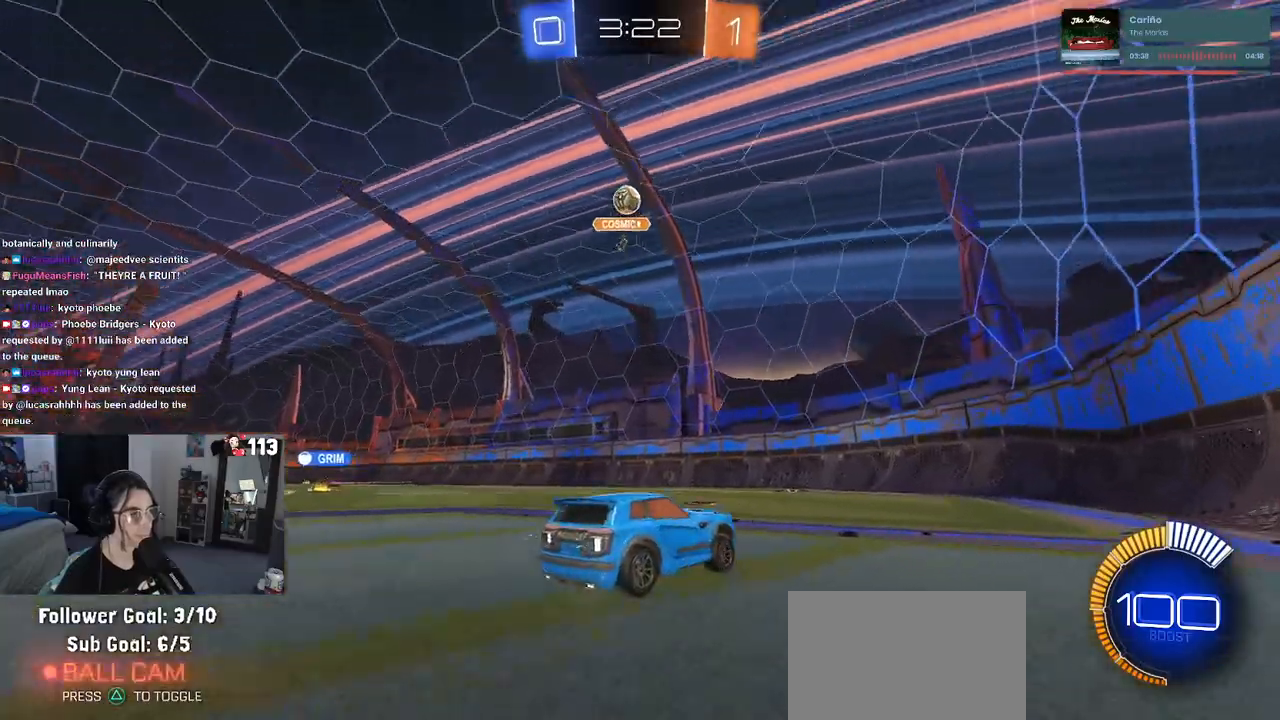
{"buttons": [], "left_stick": "down-right", "right_stick": "center", "events": [[67, "left_stick", "down-right"], [167, "SQUARE", "down"], [350, "SQUARE", "up"]]}
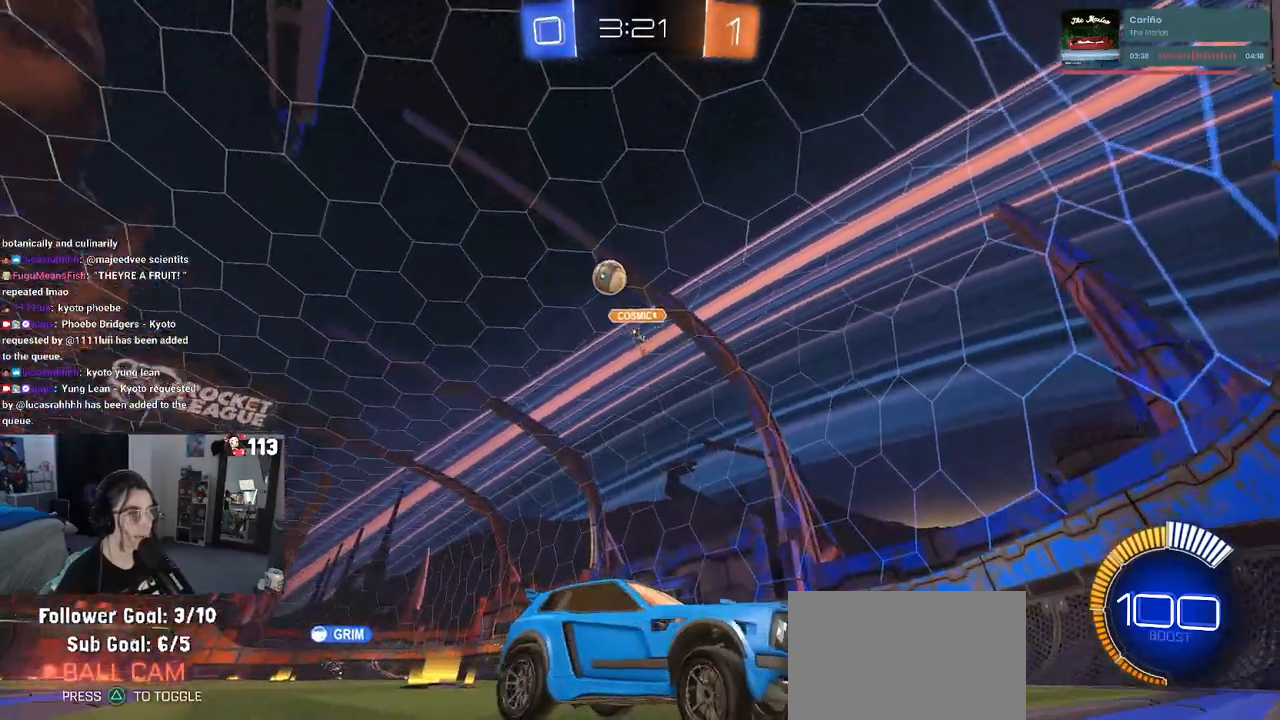
{"buttons": [], "left_stick": "down-right", "right_stick": "center", "events": []}
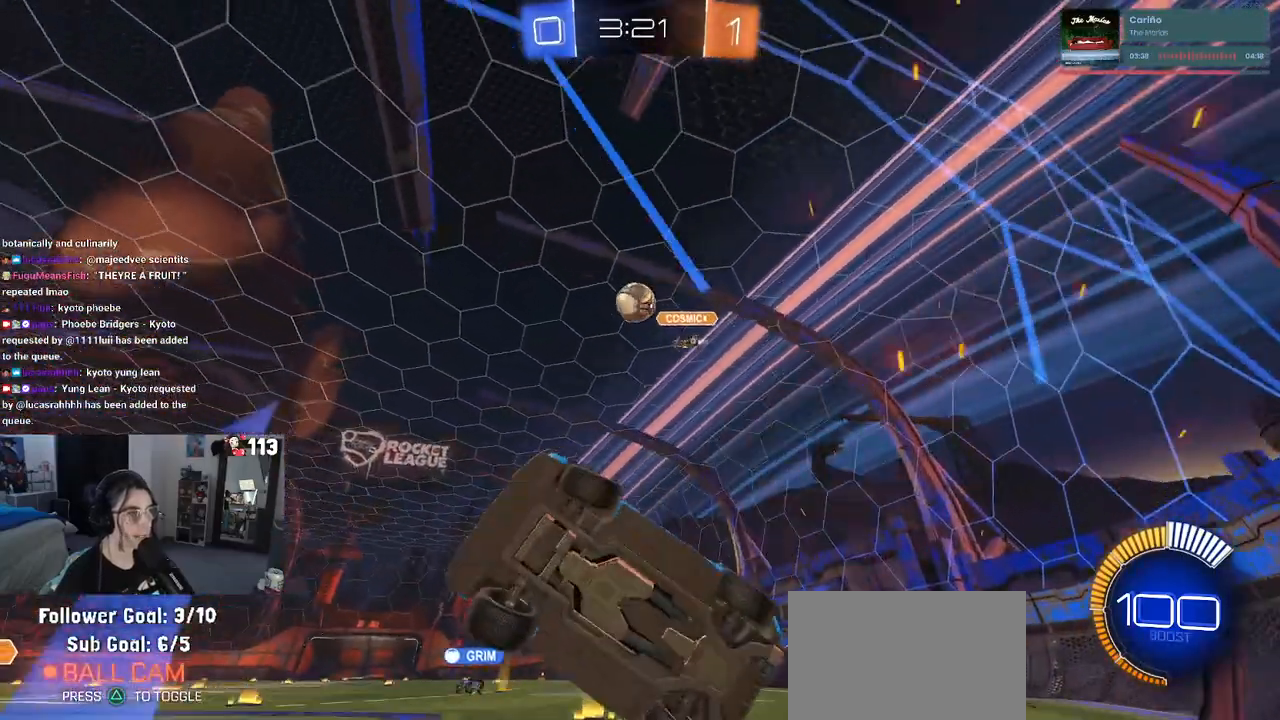
{"buttons": ["R1"], "left_stick": "center", "right_stick": "center", "events": [[83, "left_stick", "center"], [100, "L2", "down"], [283, "L2", "up"], [333, "left_stick", "left"], [483, "R1", "down"], [483, "left_stick", "center"]]}
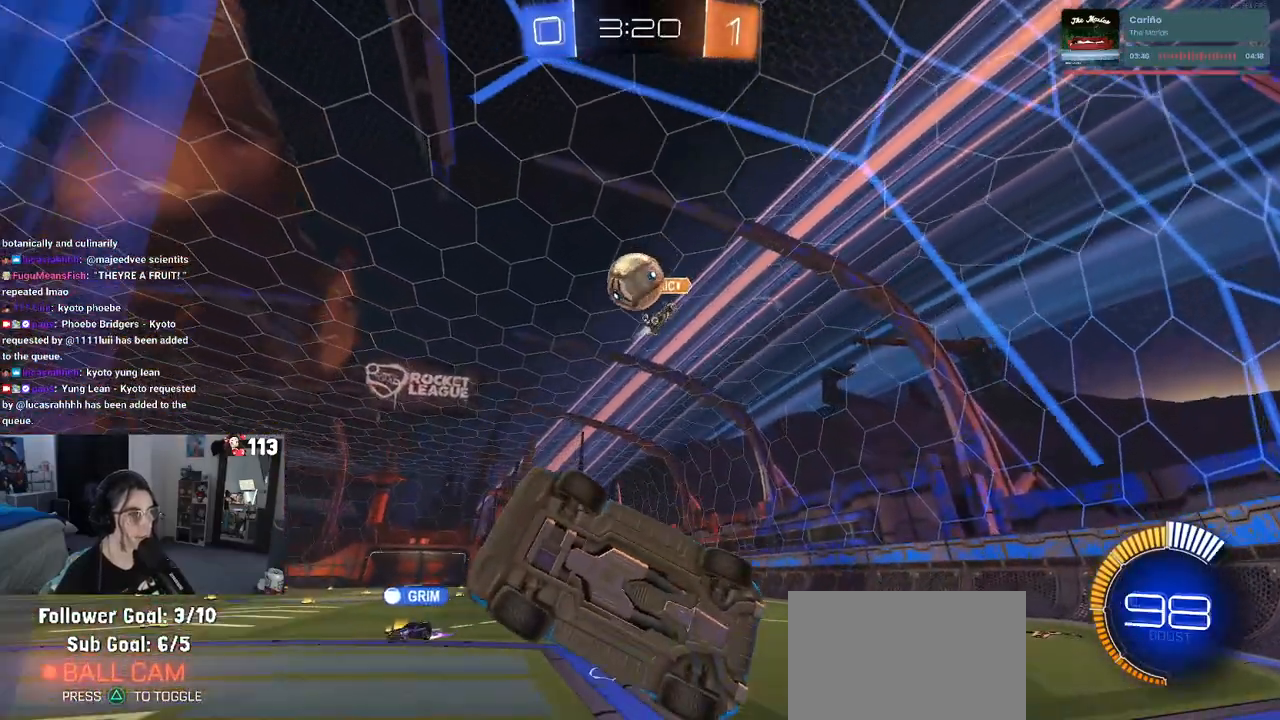
{"buttons": ["CROSS"], "left_stick": "down-right", "right_stick": "center", "events": [[17, "left_stick", "right"], [200, "R1", "up"], [283, "L2", "down"], [333, "left_stick", "down-right"], [383, "CROSS", "down"], [483, "L2", "up"]]}
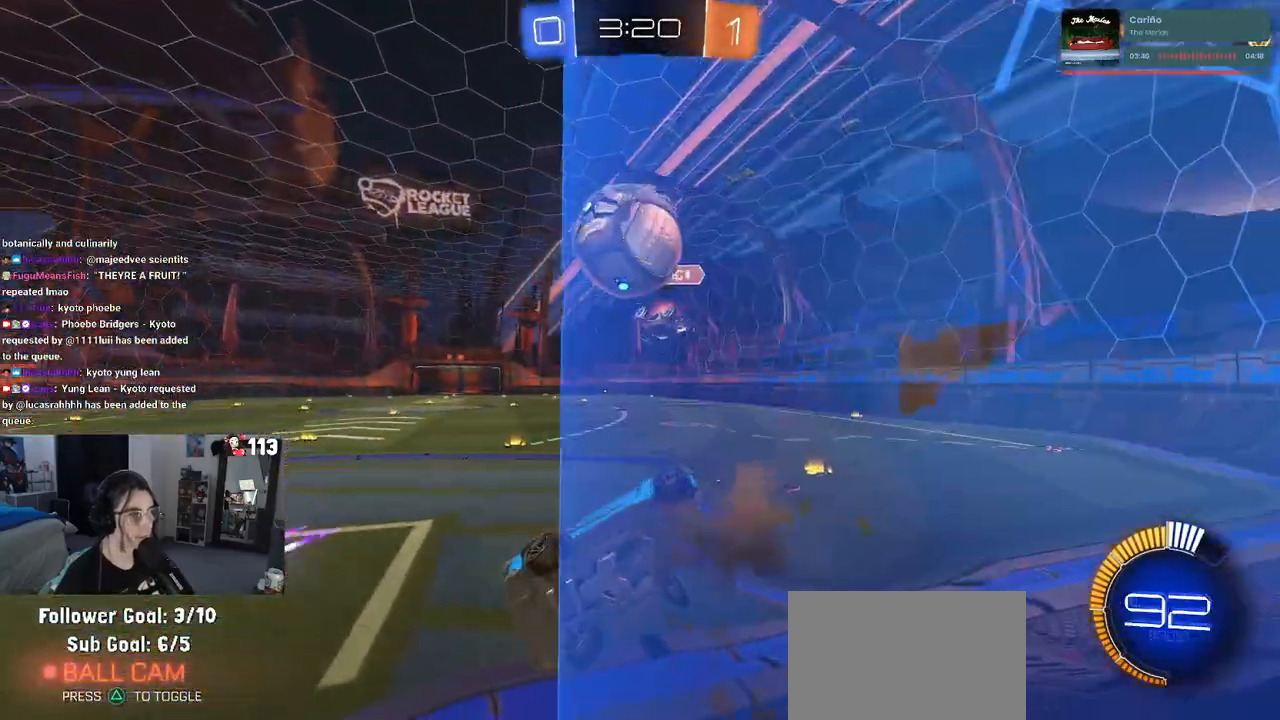
{"buttons": [], "left_stick": "right", "right_stick": "center", "events": [[17, "left_stick", "center"], [50, "R1", "down"], [67, "CROSS", "up"], [183, "left_stick", "right"], [217, "R1", "up"], [250, "CROSS", "down"], [383, "CROSS", "up"]]}
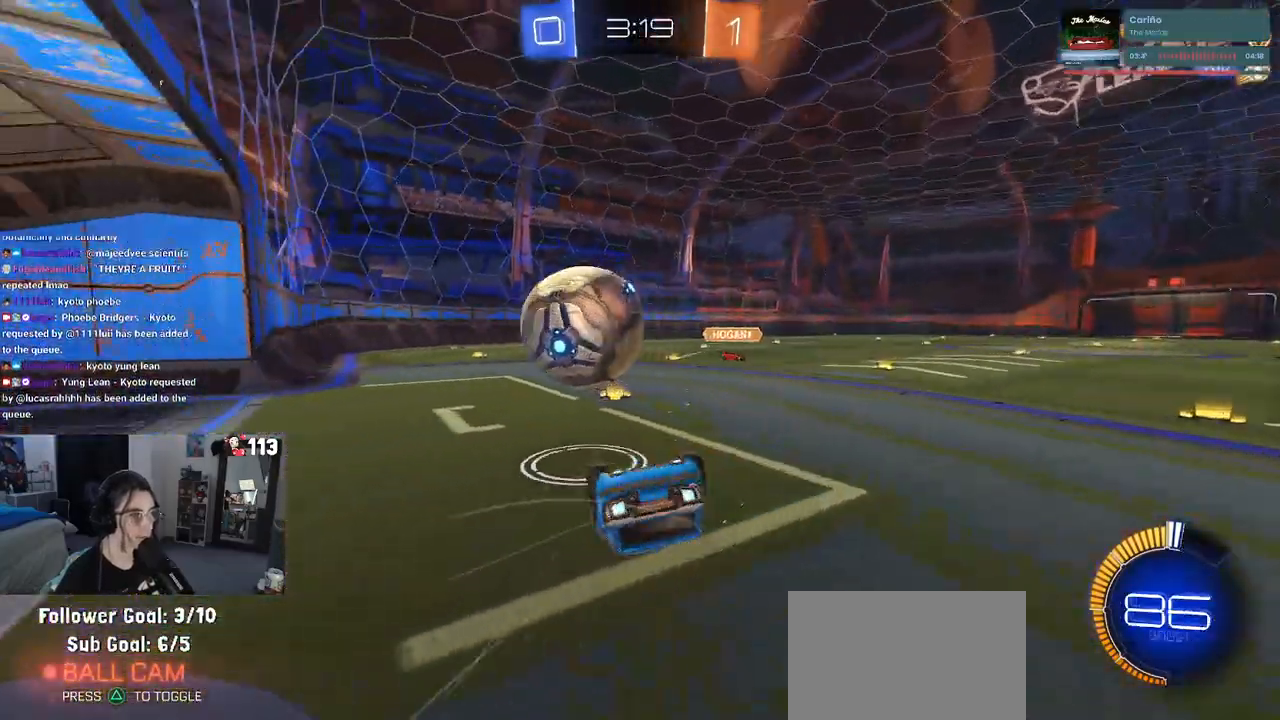
{"buttons": ["SQUARE", "R1"], "left_stick": "down", "right_stick": "center", "events": [[17, "left_stick", "center"], [267, "left_stick", "down"], [367, "R1", "down"], [367, "SQUARE", "down"]]}
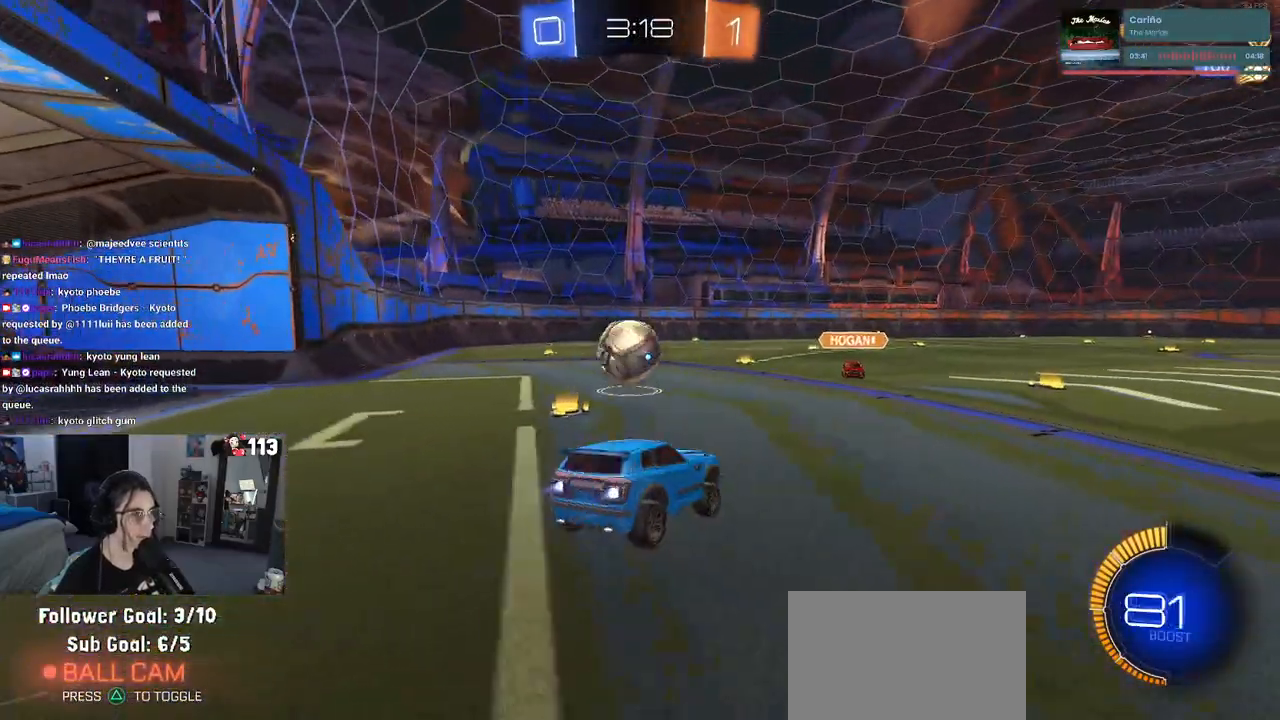
{"buttons": ["R1"], "left_stick": "up-left", "right_stick": "center", "events": [[100, "SQUARE", "up"], [167, "left_stick", "center"], [483, "left_stick", "up-left"]]}
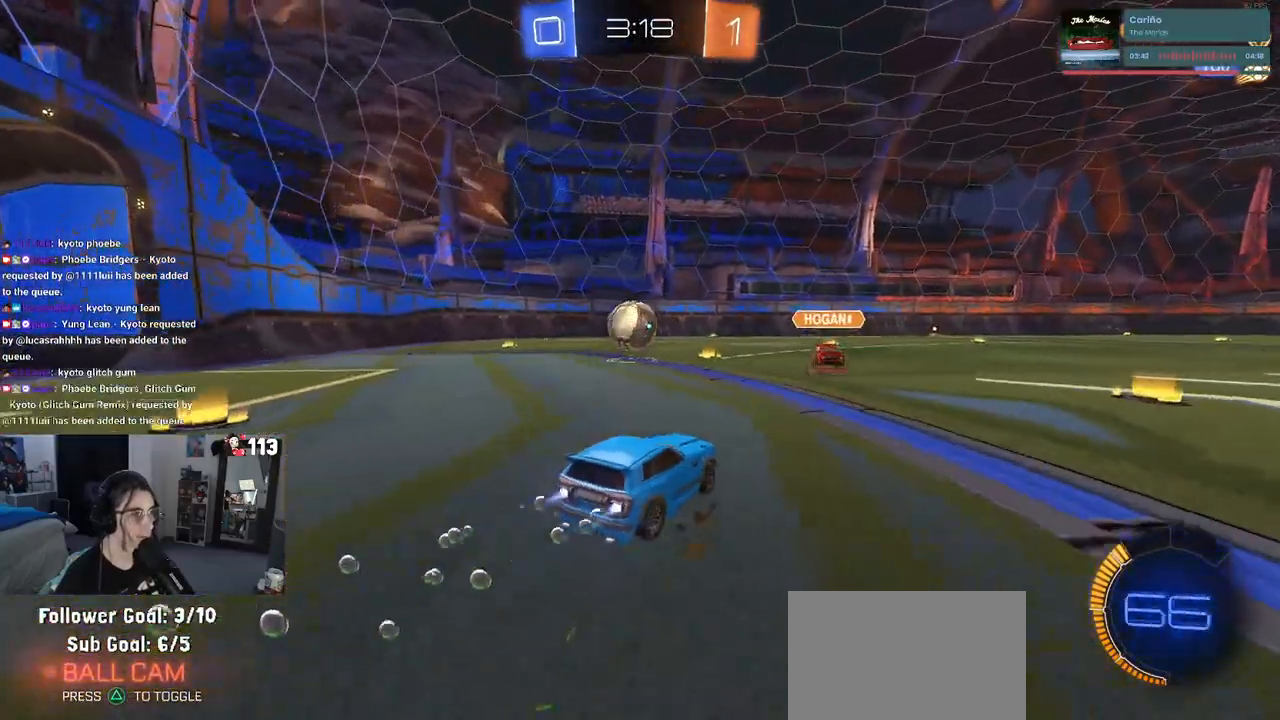
{"buttons": ["SQUARE", "R1"], "left_stick": "down-left", "right_stick": "center", "events": [[17, "CROSS", "down"], [117, "CROSS", "up"], [183, "CROSS", "down"], [283, "SQUARE", "down"], [300, "CROSS", "up"], [333, "left_stick", "down"], [467, "left_stick", "down-left"]]}
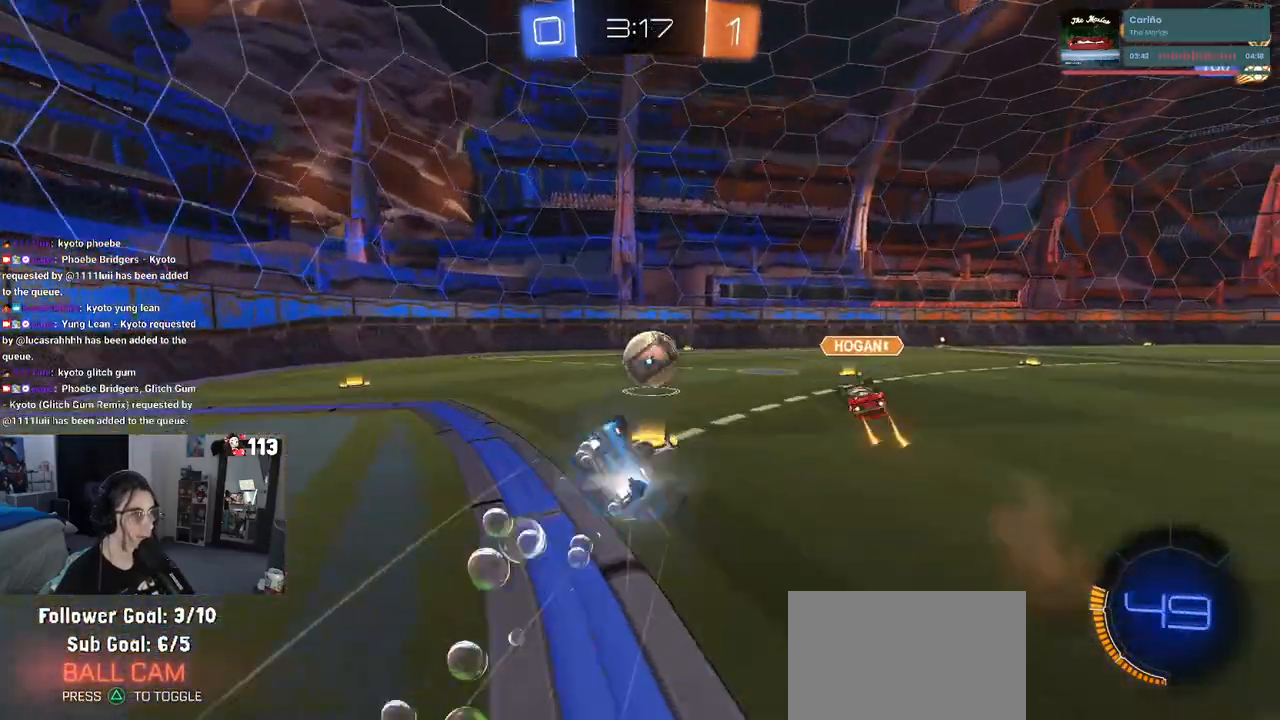
{"buttons": [], "left_stick": "down-right", "right_stick": "center", "events": [[183, "R1", "up"], [483, "SQUARE", "up"], [500, "left_stick", "down-right"]]}
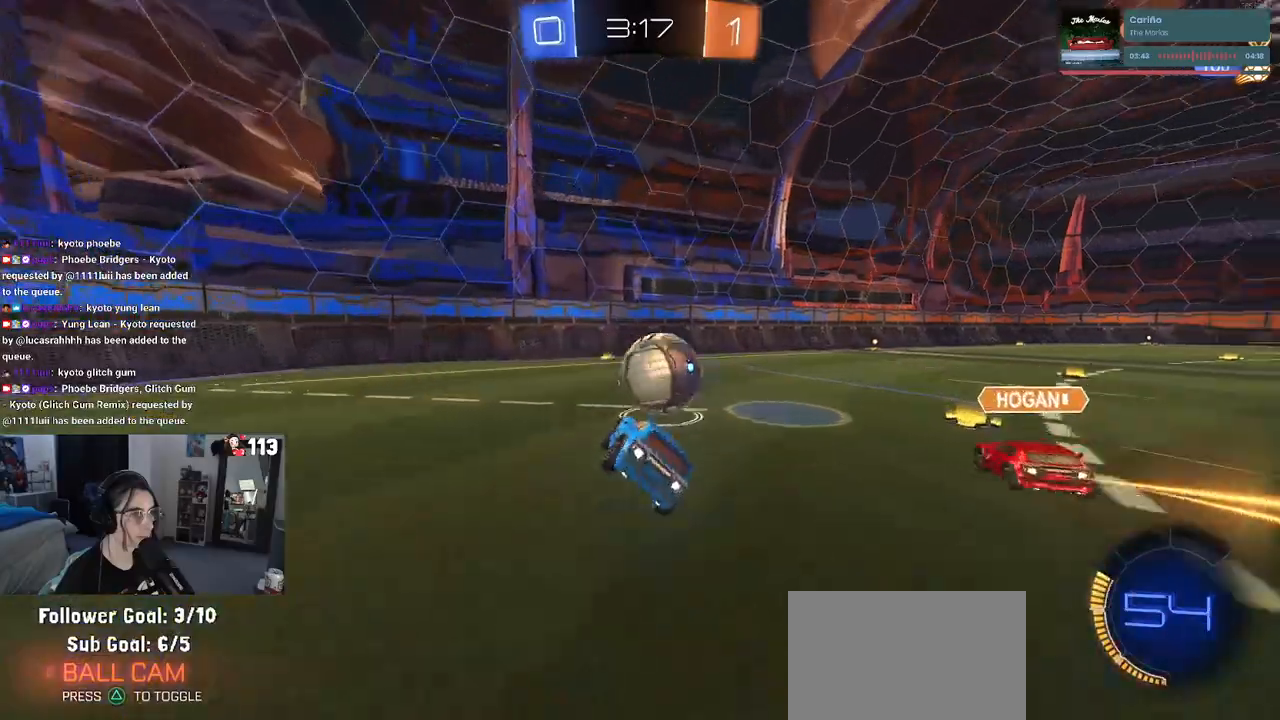
{"buttons": ["R1"], "left_stick": "center", "right_stick": "center", "events": [[100, "left_stick", "center"], [150, "R1", "down"], [183, "left_stick", "down-right"], [417, "left_stick", "center"]]}
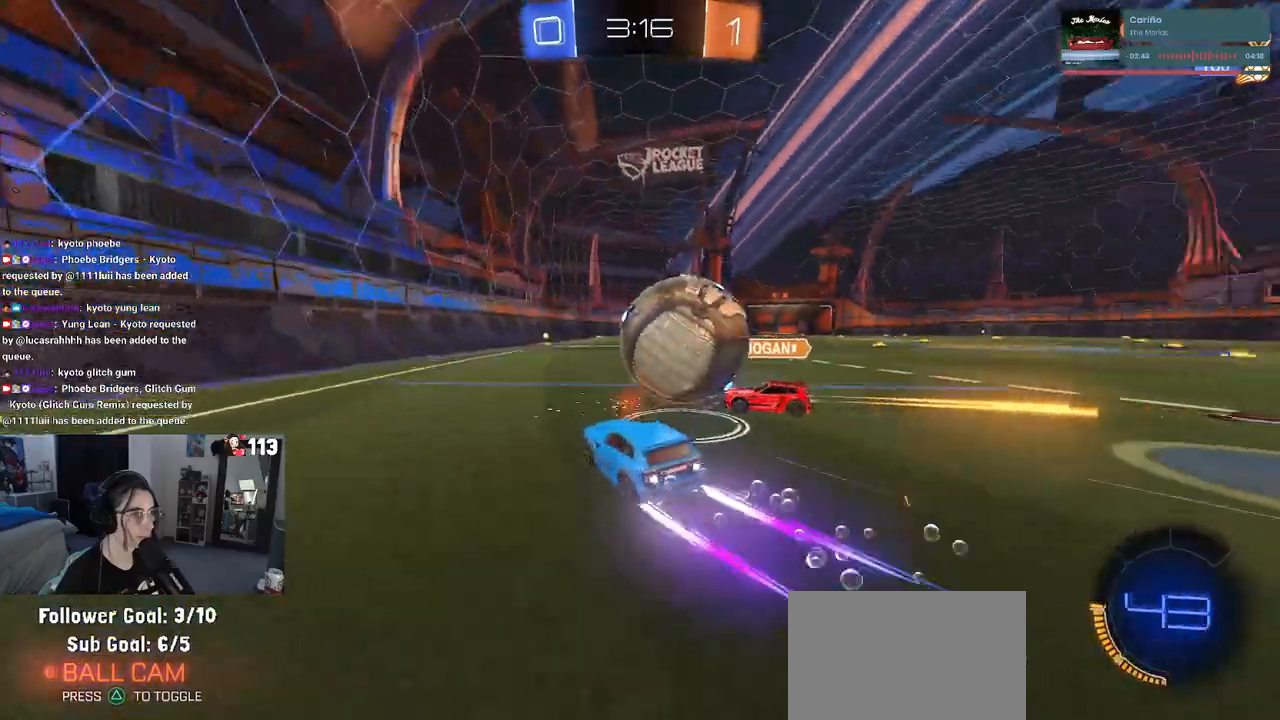
{"buttons": ["TRIANGLE"], "left_stick": "center", "right_stick": "center", "events": [[200, "left_stick", "down-right"], [367, "R1", "up"], [417, "TRIANGLE", "down"], [483, "left_stick", "center"]]}
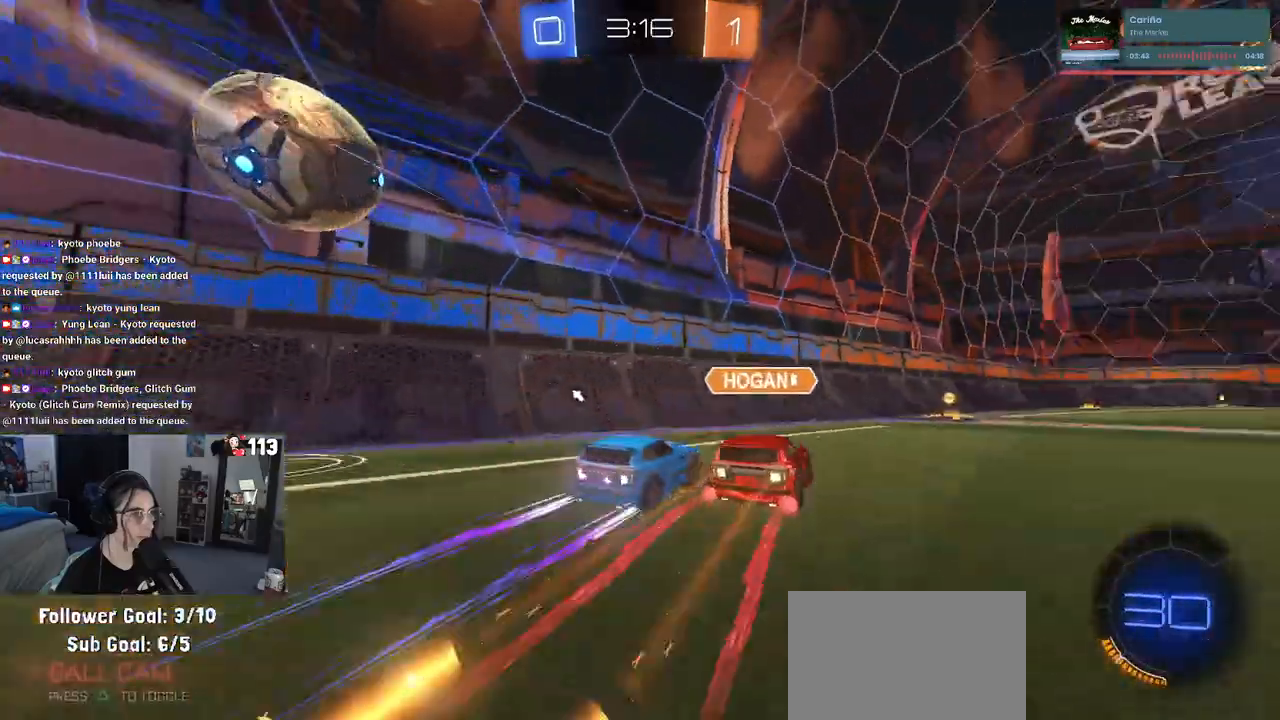
{"buttons": ["R1"], "left_stick": "right", "right_stick": "center", "events": [[50, "TRIANGLE", "up"], [83, "left_stick", "right"], [250, "R1", "down"]]}
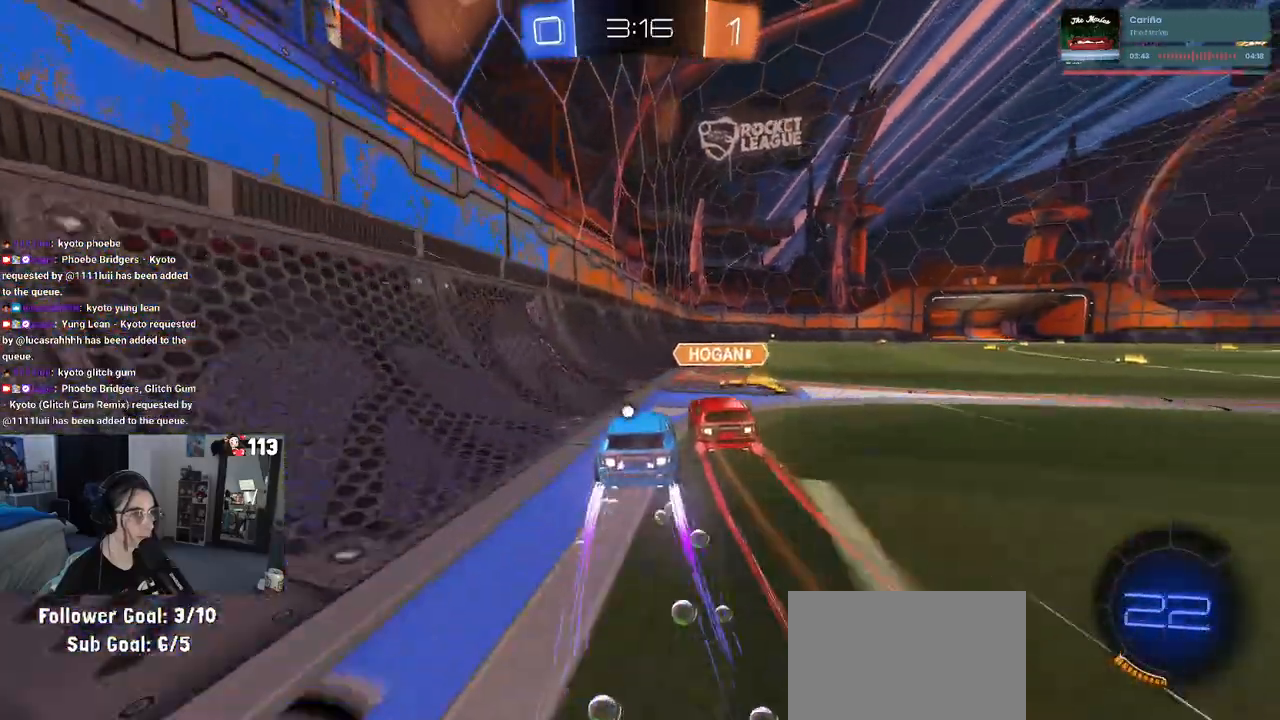
{"buttons": ["R1"], "left_stick": "right", "right_stick": "center", "events": [[50, "R1", "up"], [283, "R1", "down"]]}
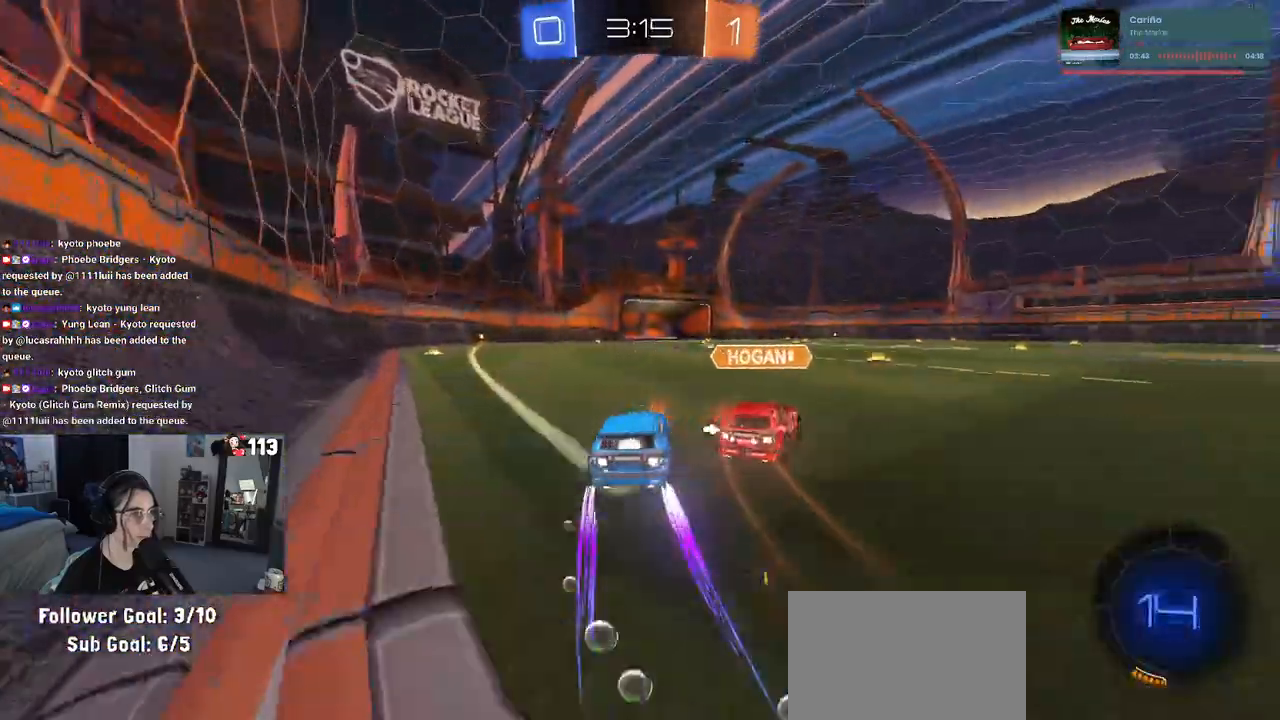
{"buttons": ["R1"], "left_stick": "left", "right_stick": "center", "events": [[150, "R1", "up"], [167, "left_stick", "left"], [233, "TRIANGLE", "down"], [367, "TRIANGLE", "up"], [500, "R1", "down"]]}
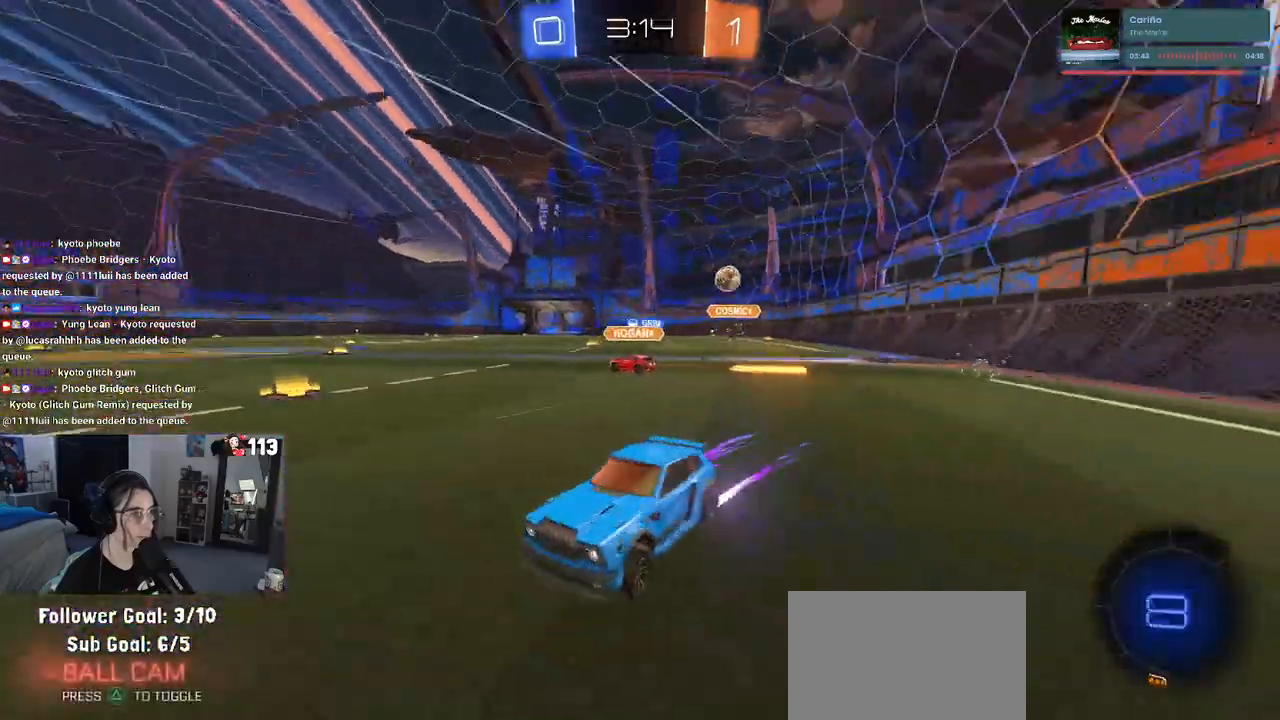
{"buttons": [], "left_stick": "left", "right_stick": "center", "events": [[333, "R1", "up"]]}
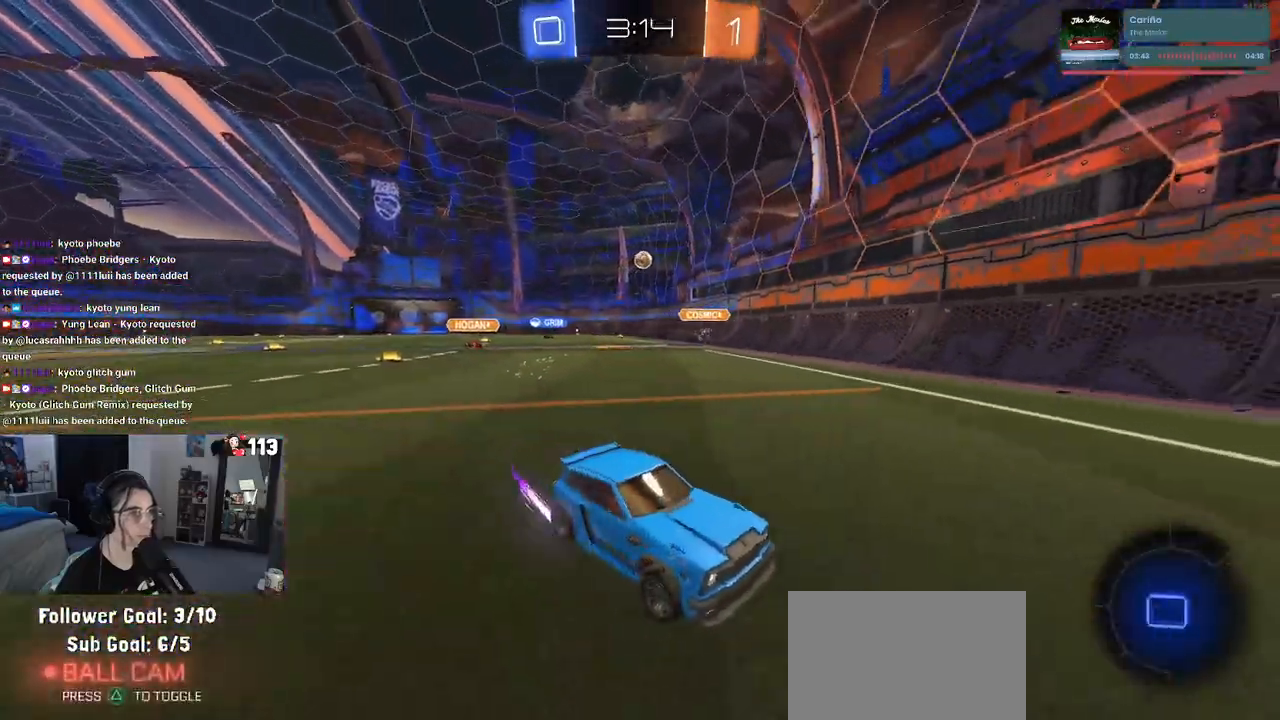
{"buttons": [], "left_stick": "right", "right_stick": "center", "events": [[17, "left_stick", "center"], [400, "left_stick", "right"]]}
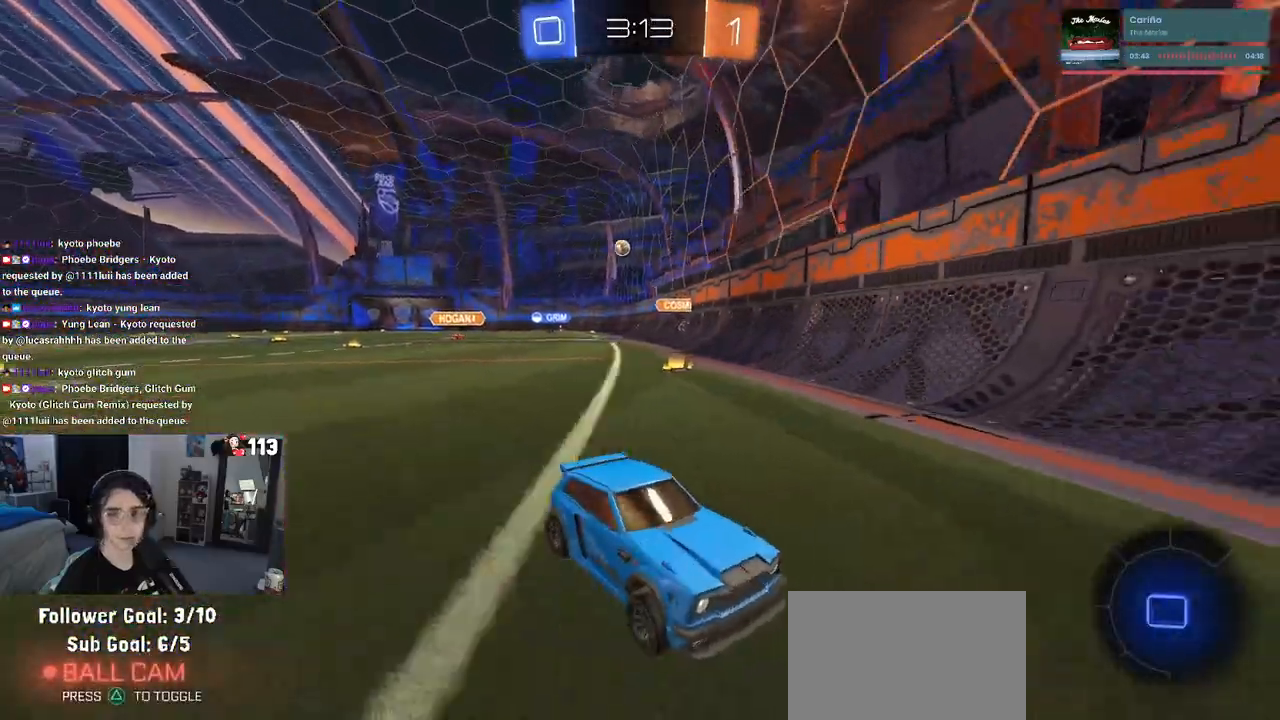
{"buttons": [], "left_stick": "right", "right_stick": "center", "events": [[50, "SQUARE", "down"], [233, "SQUARE", "up"]]}
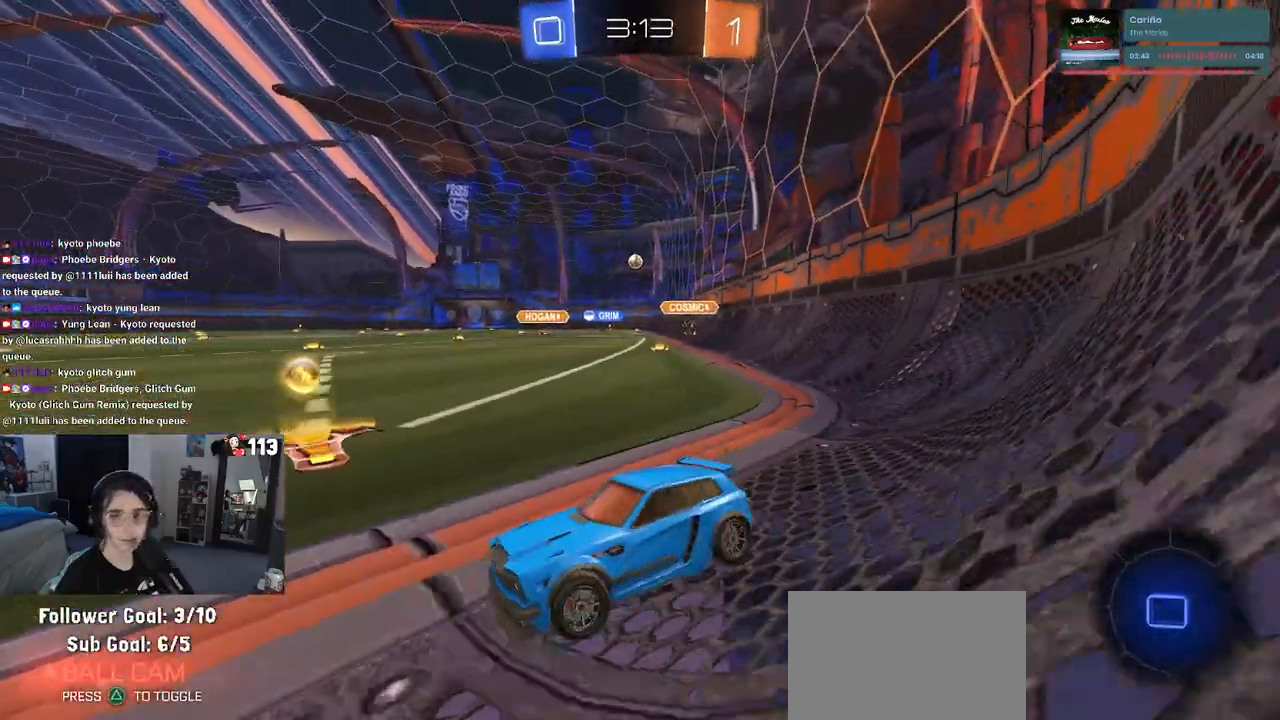
{"buttons": [], "left_stick": "right", "right_stick": "center", "events": []}
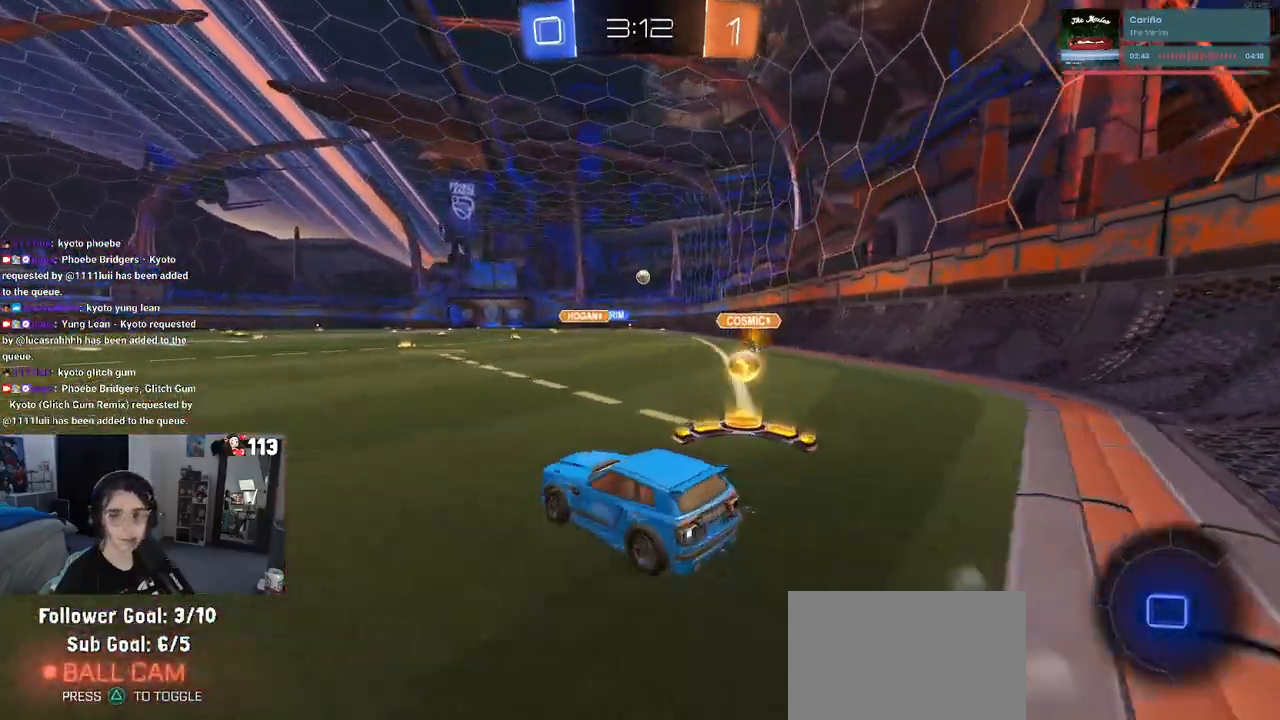
{"buttons": ["SQUARE"], "left_stick": "down", "right_stick": "center", "events": [[233, "CROSS", "down"], [333, "CROSS", "up"], [333, "left_stick", "up-left"], [383, "CROSS", "down"], [467, "CROSS", "up"], [467, "SQUARE", "down"], [467, "left_stick", "down"]]}
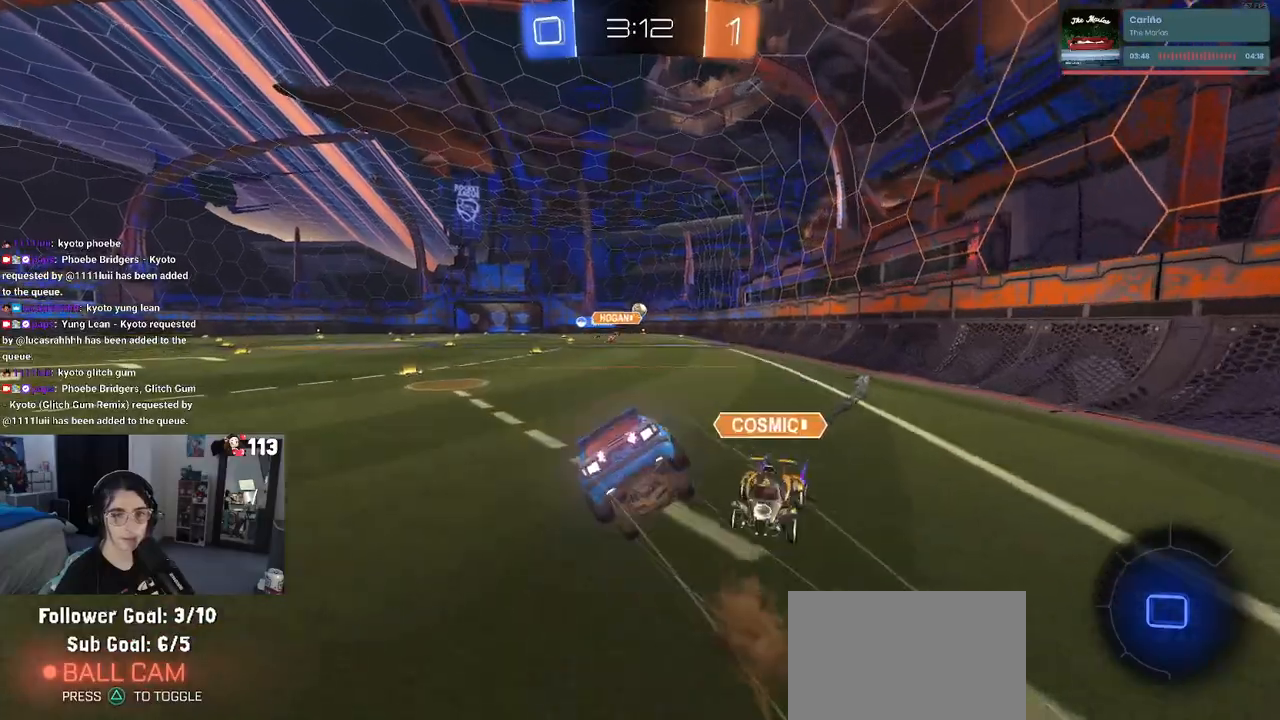
{"buttons": ["SQUARE"], "left_stick": "down-left", "right_stick": "center", "events": [[300, "left_stick", "down-left"]]}
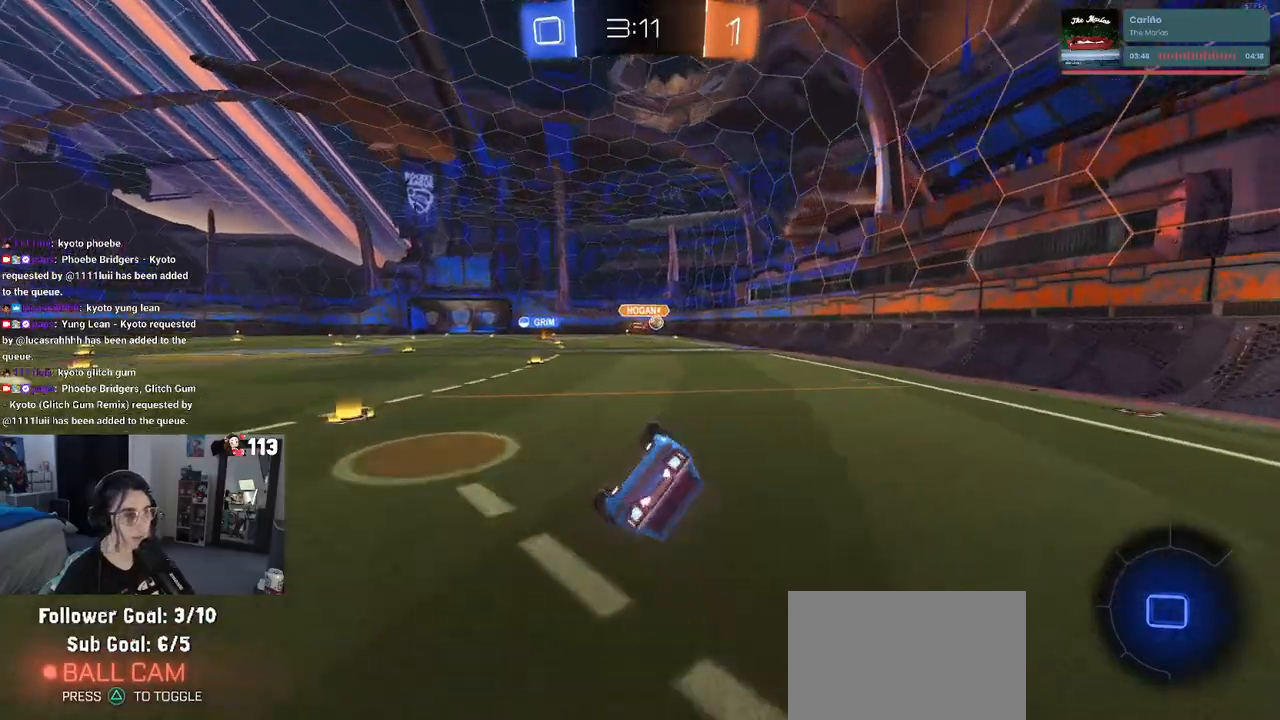
{"buttons": [], "left_stick": "down-left", "right_stick": "center", "events": [[283, "SQUARE", "up"]]}
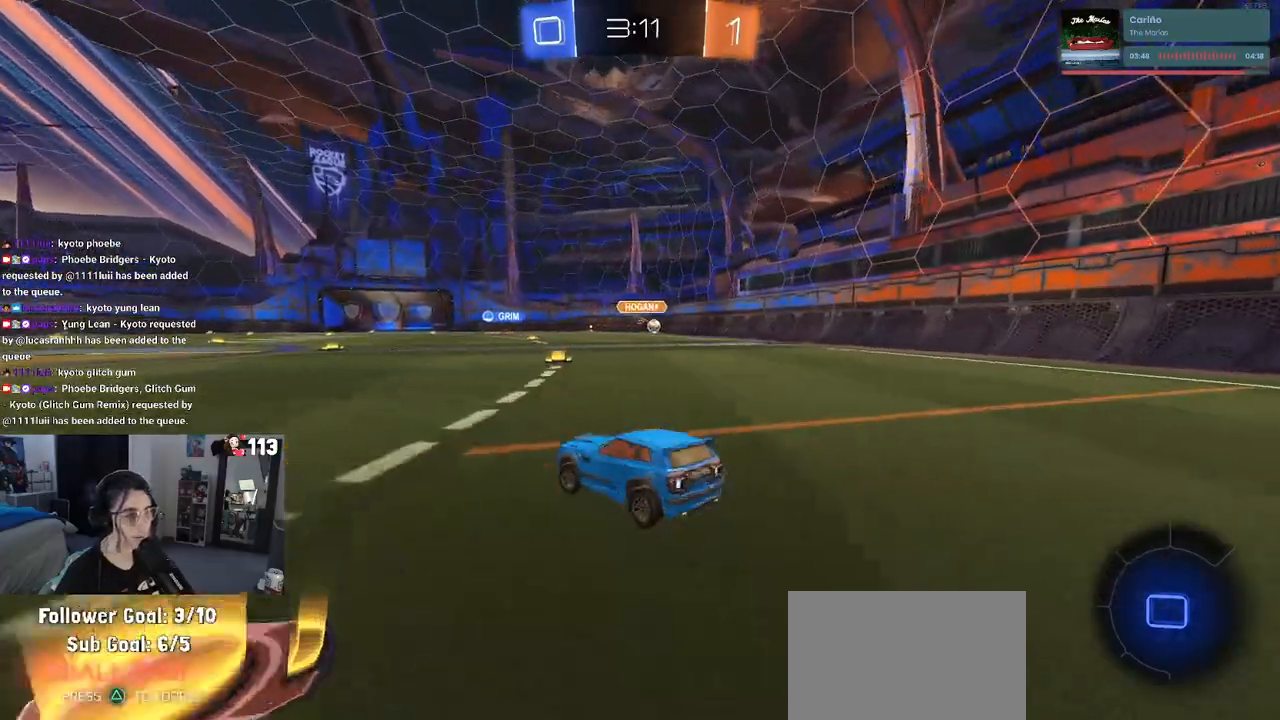
{"buttons": [], "left_stick": "up-right", "right_stick": "center", "events": [[83, "left_stick", "down"], [250, "left_stick", "down-right"], [383, "TRIANGLE", "down"], [467, "TRIANGLE", "up"], [500, "left_stick", "up-right"]]}
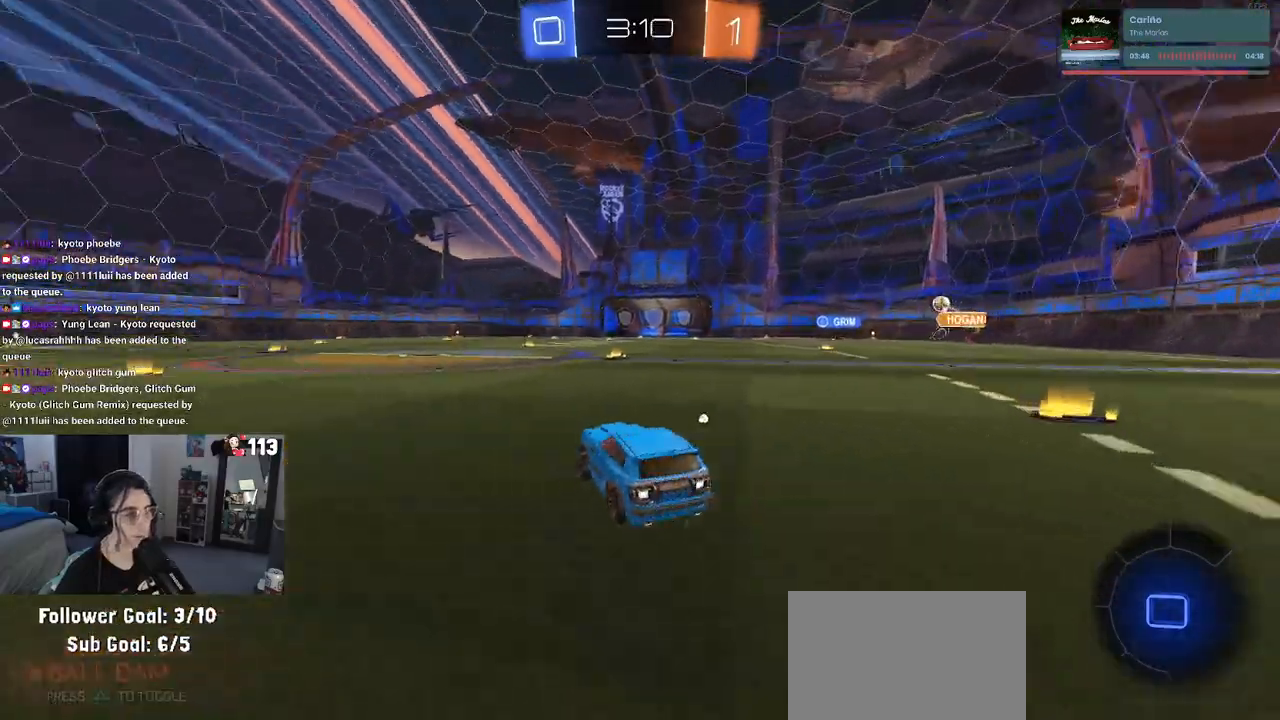
{"buttons": [], "left_stick": "center", "right_stick": "center", "events": [[17, "left_stick", "up"], [67, "CROSS", "down"], [117, "CROSS", "up"], [217, "left_stick", "down"], [450, "left_stick", "center"]]}
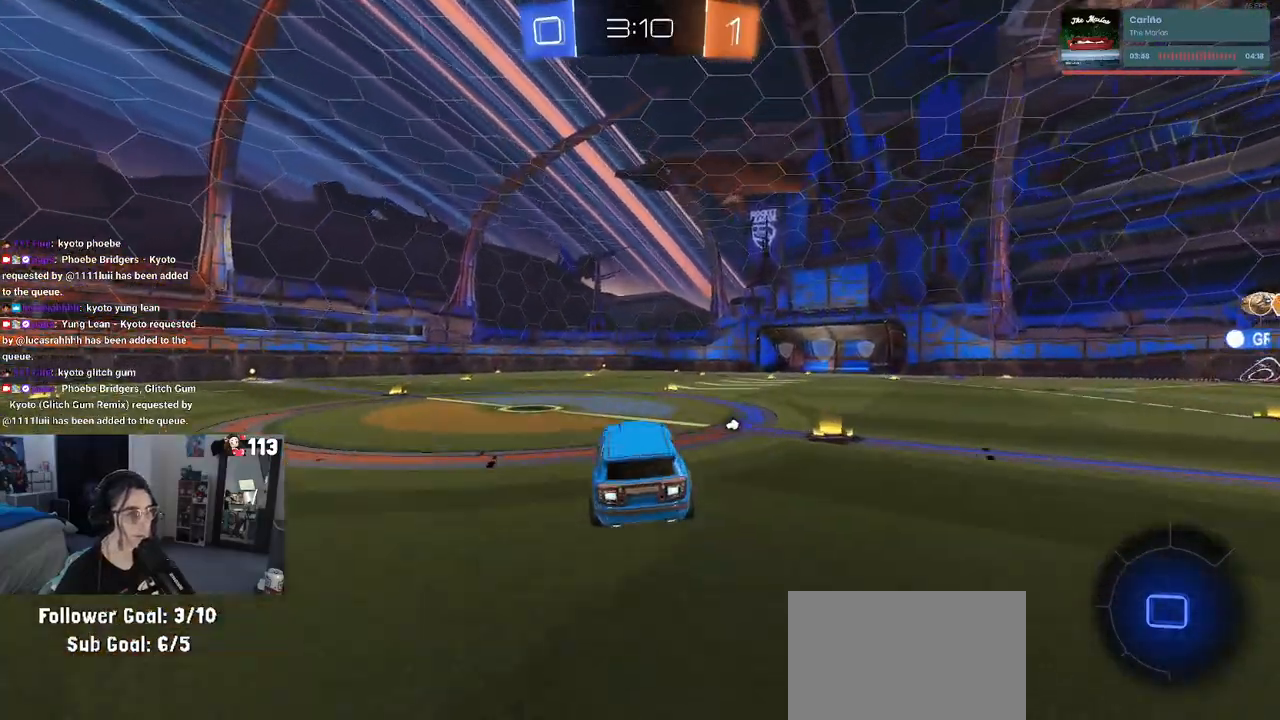
{"buttons": [], "left_stick": "right", "right_stick": "center", "events": [[183, "left_stick", "down"], [333, "left_stick", "up"], [383, "CROSS", "down"], [483, "left_stick", "right"], [500, "CROSS", "up"]]}
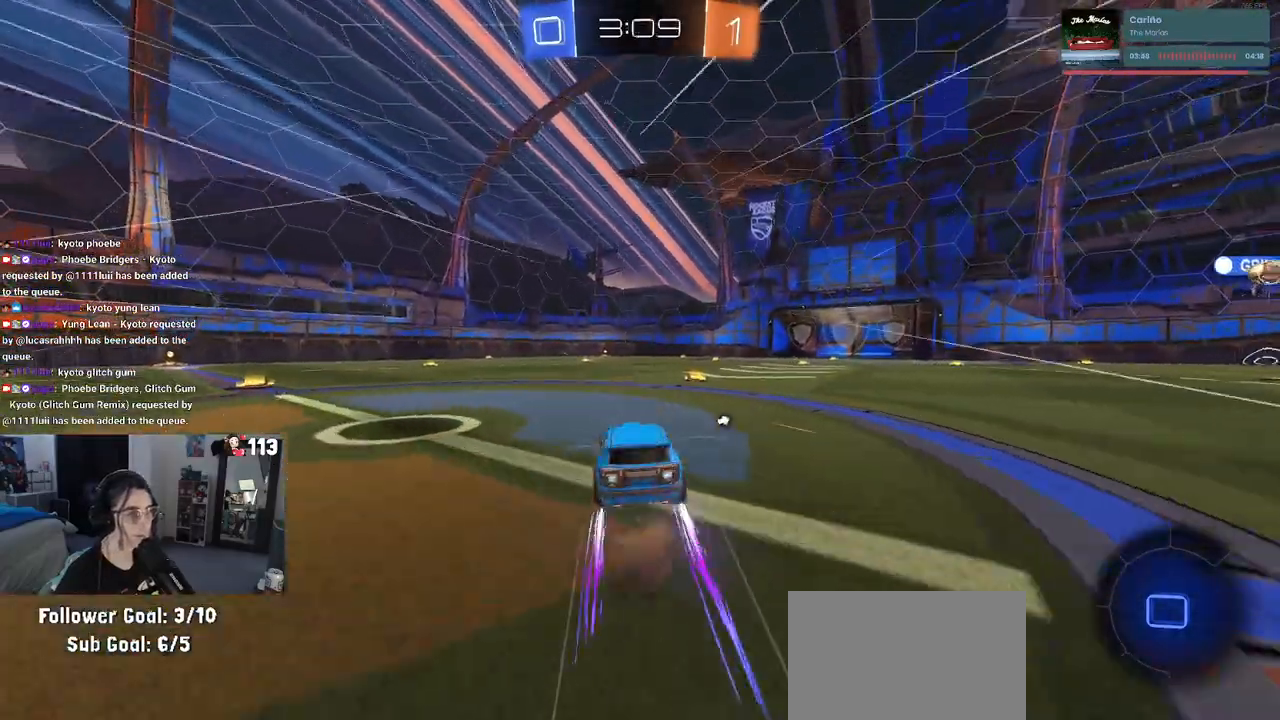
{"buttons": [], "left_stick": "left", "right_stick": "center", "events": [[33, "left_stick", "down-right"], [83, "TRIANGLE", "down"], [150, "left_stick", "center"], [183, "TRIANGLE", "up"], [400, "left_stick", "left"]]}
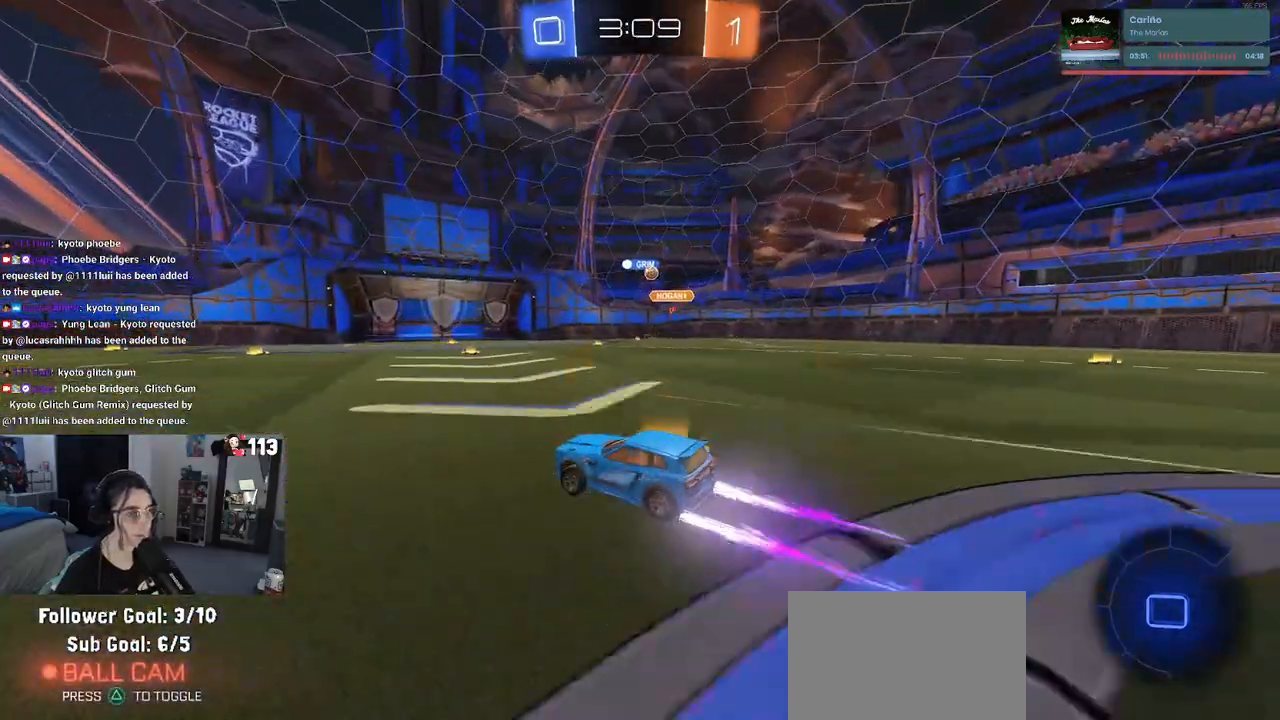
{"buttons": ["R1"], "left_stick": "center", "right_stick": "center", "events": [[250, "left_stick", "center"], [283, "R1", "down"], [283, "TRIANGLE", "down"], [483, "TRIANGLE", "up"]]}
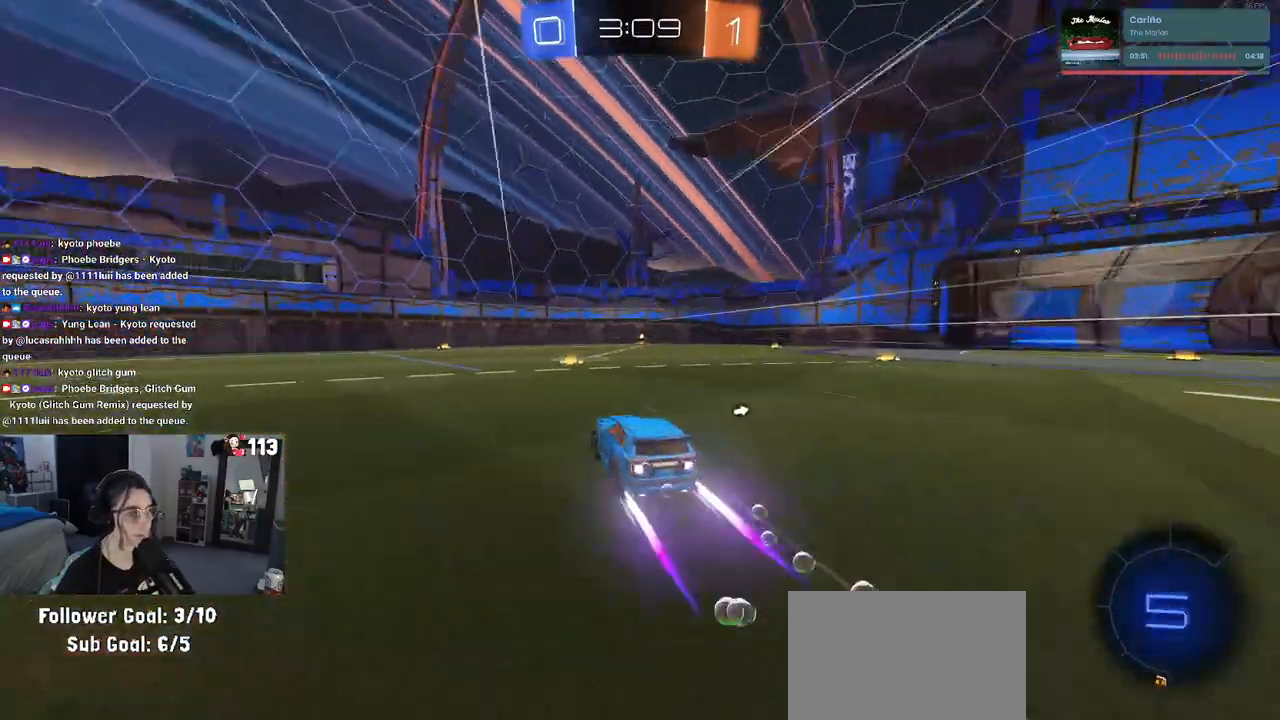
{"buttons": [], "left_stick": "right", "right_stick": "center", "events": [[83, "R1", "up"], [200, "TRIANGLE", "down"], [350, "TRIANGLE", "up"], [417, "left_stick", "right"]]}